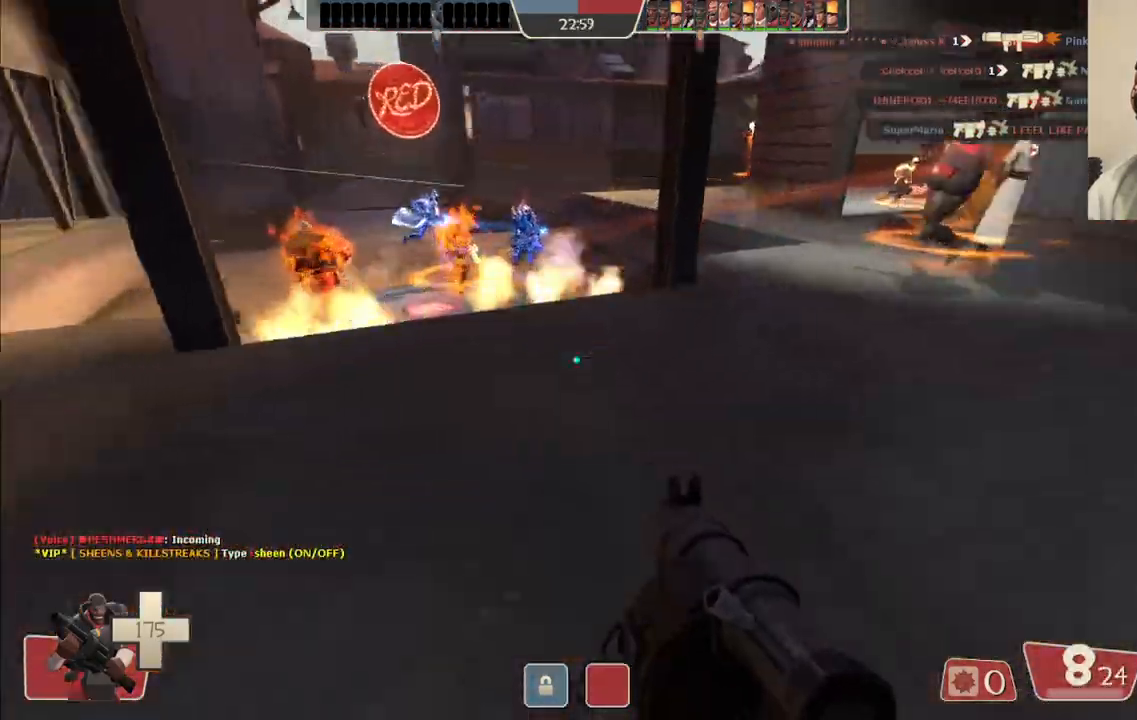
Gameplay with a controller (PlayStation layout); each line is a JSON object with the inputs held at the frame after it. "events" lists button and stick changes between this image and that frame as [ms after this image, input, new state], when the widget could be followed in between. Not read: L1.
{"buttons": ["R2"], "left_stick": "up-left", "right_stick": "center", "events": [[283, "left_stick", "up-left"], [317, "R2", "down"], [417, "R2", "up"], [483, "R2", "down"]]}
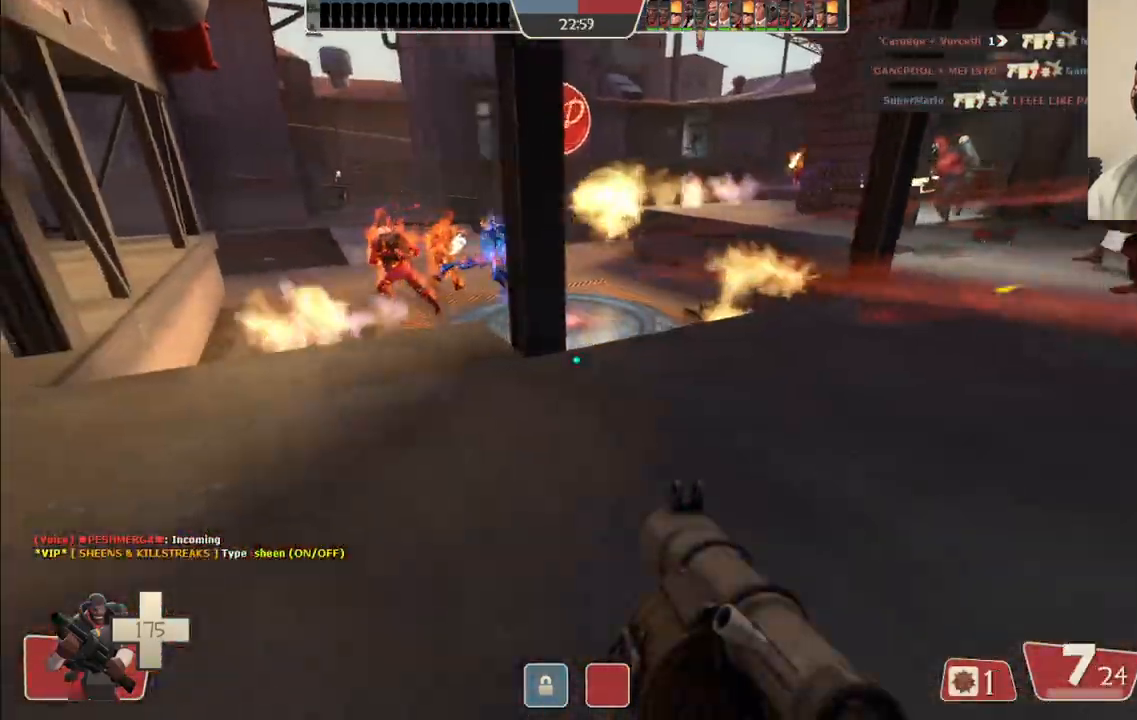
{"buttons": ["R2"], "left_stick": "up-left", "right_stick": "center", "events": [[67, "R2", "up"], [133, "R2", "down"], [250, "R2", "up"], [317, "R2", "down"], [400, "R2", "up"], [483, "R2", "down"]]}
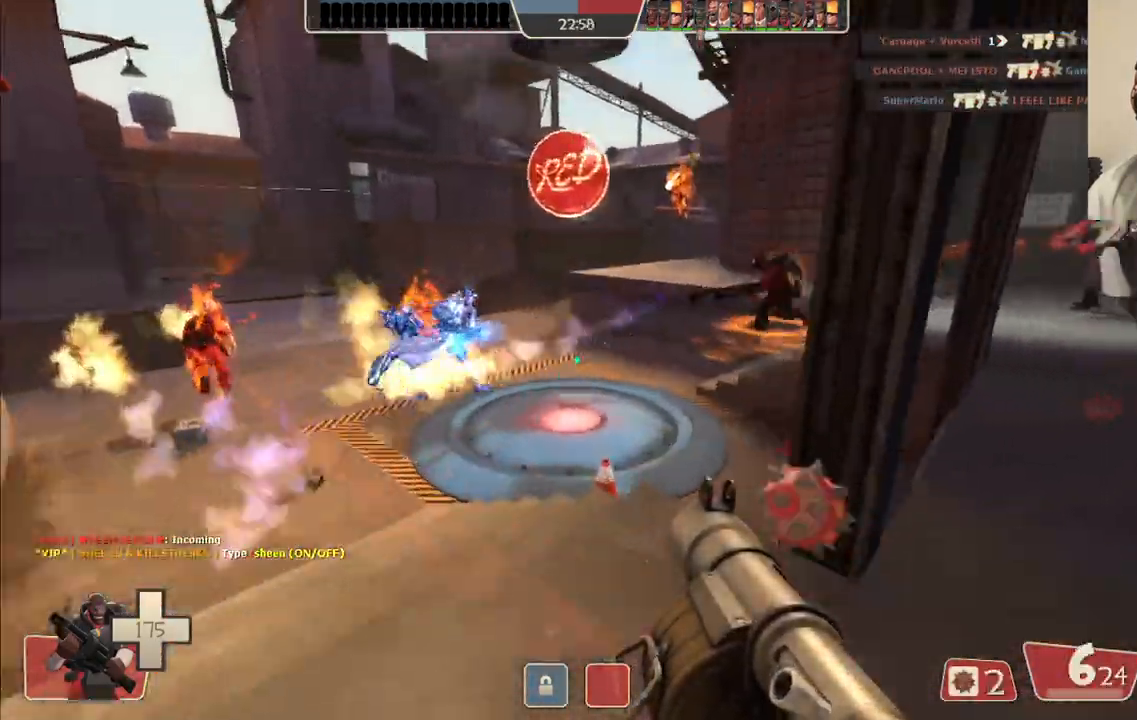
{"buttons": [], "left_stick": "down", "right_stick": "center", "events": [[50, "R2", "up"], [67, "left_stick", "center"], [117, "left_stick", "down"], [267, "R2", "down"], [350, "R2", "up"], [400, "R2", "down"], [483, "R2", "up"]]}
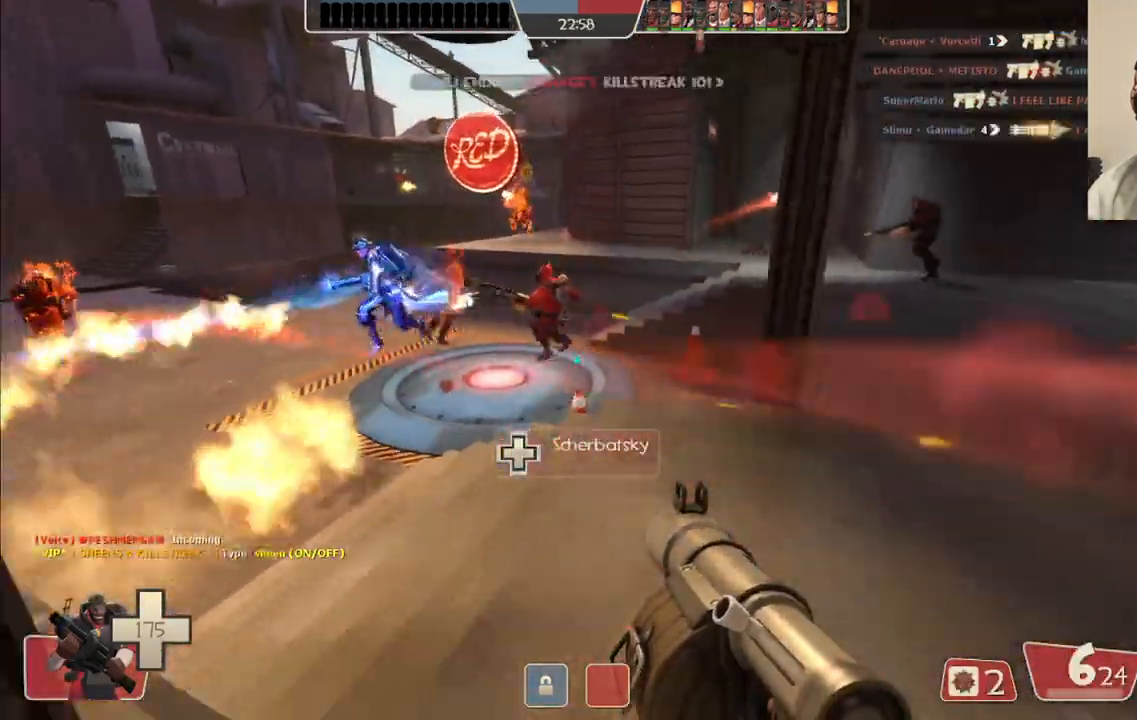
{"buttons": ["R2"], "left_stick": "down-right", "right_stick": "center", "events": [[50, "R2", "down"], [50, "left_stick", "center"], [117, "R2", "up"], [183, "R2", "down"], [183, "left_stick", "up-left"], [250, "R2", "up"], [333, "R2", "down"], [333, "left_stick", "up"], [417, "R2", "up"], [467, "R2", "down"], [500, "left_stick", "down-right"]]}
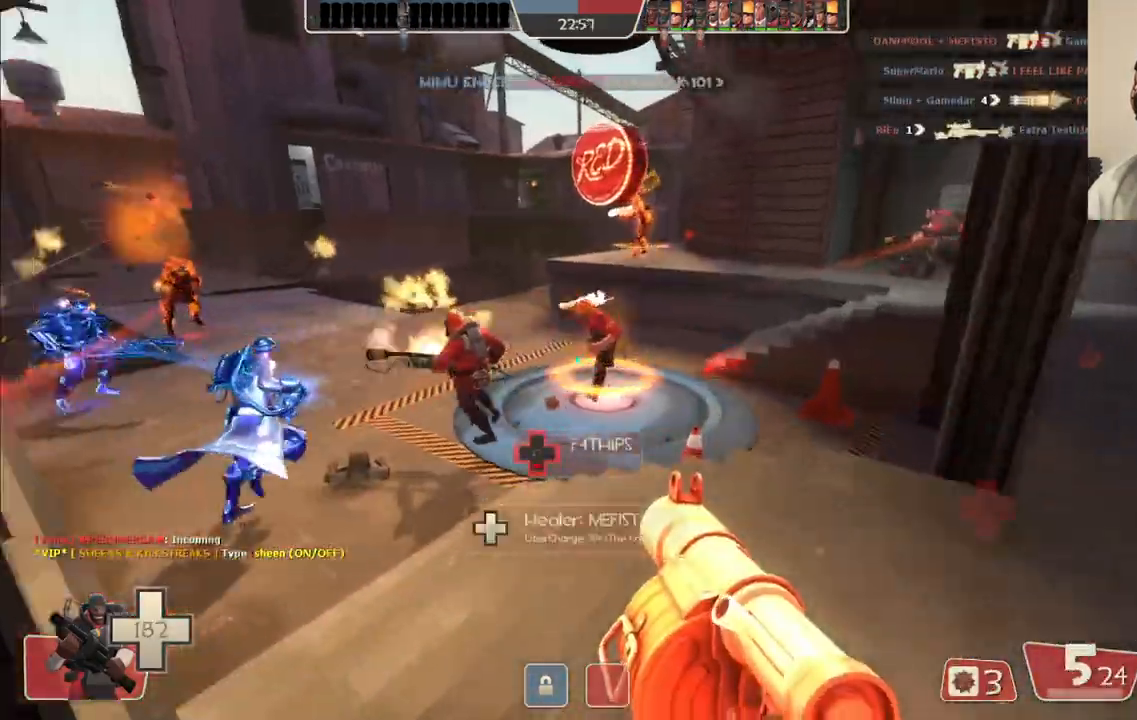
{"buttons": [], "left_stick": "up-right", "right_stick": "center", "events": [[33, "left_stick", "down"], [50, "R2", "up"], [133, "R2", "down"], [183, "R2", "up"], [267, "R2", "down"], [300, "left_stick", "center"], [317, "R2", "up"], [350, "left_stick", "up-right"]]}
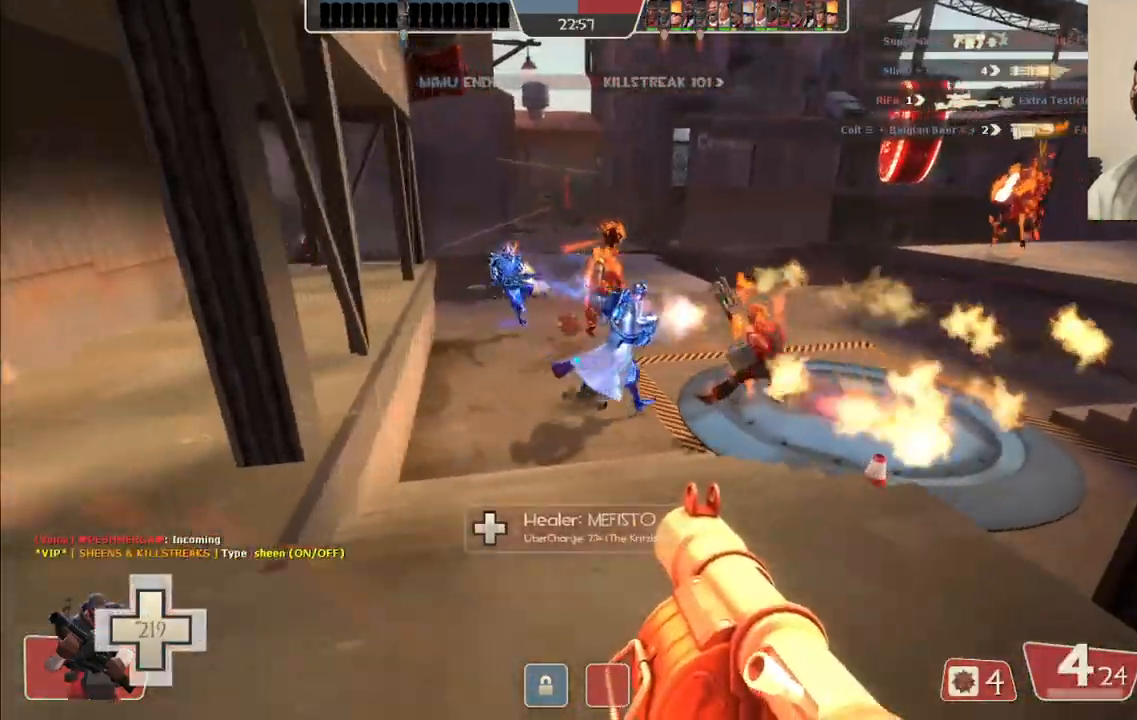
{"buttons": ["R2"], "left_stick": "right", "right_stick": "center", "events": [[150, "R2", "down"], [150, "left_stick", "right"], [183, "L2", "down"], [233, "R2", "up"], [317, "R2", "down"], [367, "R2", "up"], [450, "R2", "down"], [483, "L2", "up"]]}
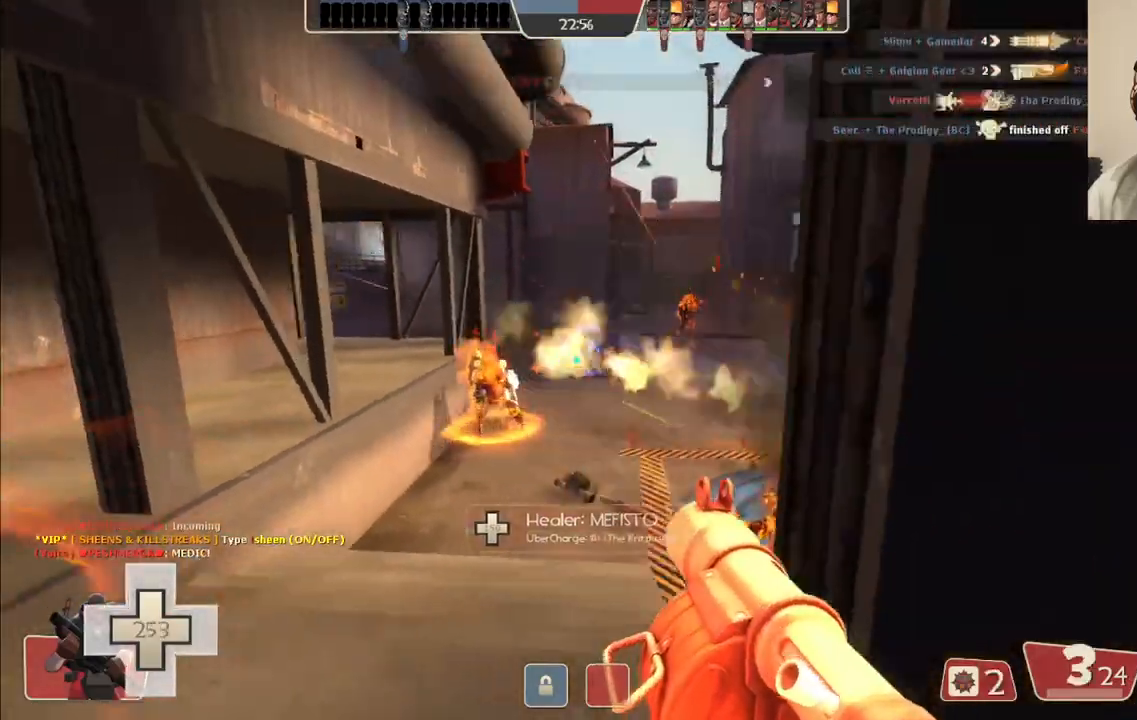
{"buttons": [], "left_stick": "right", "right_stick": "center", "events": [[17, "R2", "up"], [50, "L2", "down"], [83, "R2", "down"], [167, "L2", "up"], [167, "R2", "up"], [233, "R2", "down"], [267, "L2", "down"], [317, "R2", "up"], [367, "L2", "up"], [400, "R2", "down"], [483, "R2", "up"]]}
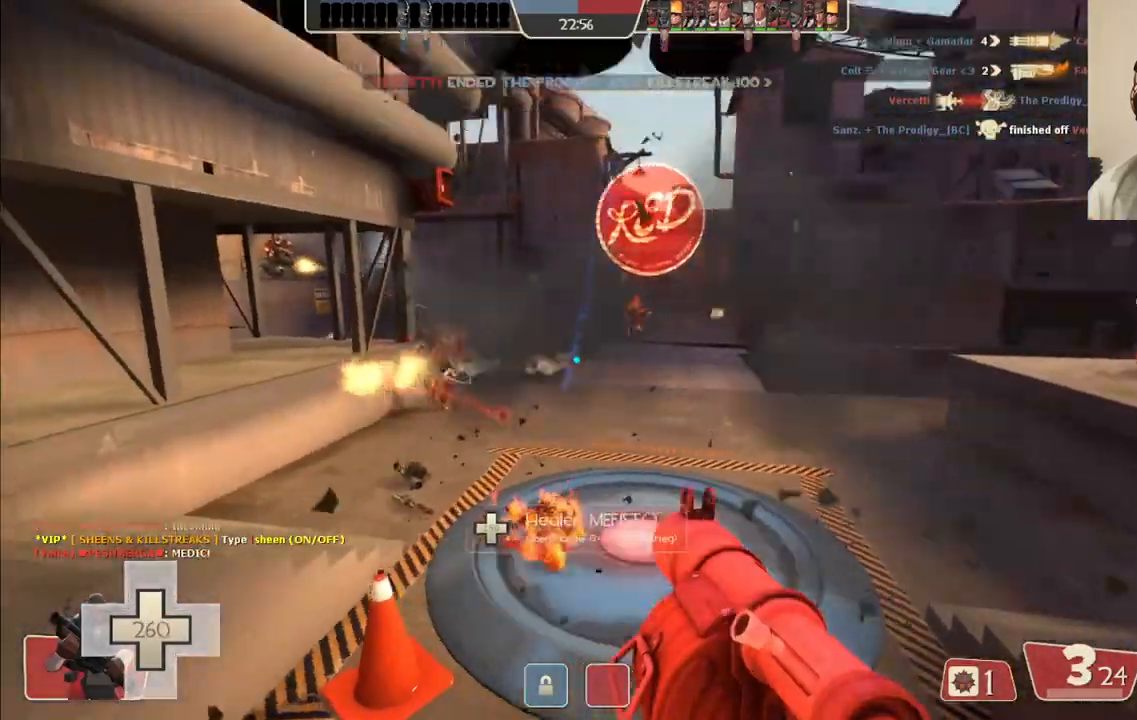
{"buttons": ["L2"], "left_stick": "down-left", "right_stick": "center", "events": [[67, "R2", "down"], [100, "L2", "down"], [117, "left_stick", "down-right"], [150, "R2", "up"], [217, "L2", "up"], [217, "R2", "down"], [300, "R2", "up"], [350, "left_stick", "down"], [383, "R2", "down"], [467, "R2", "up"], [467, "left_stick", "down-left"], [483, "L2", "down"]]}
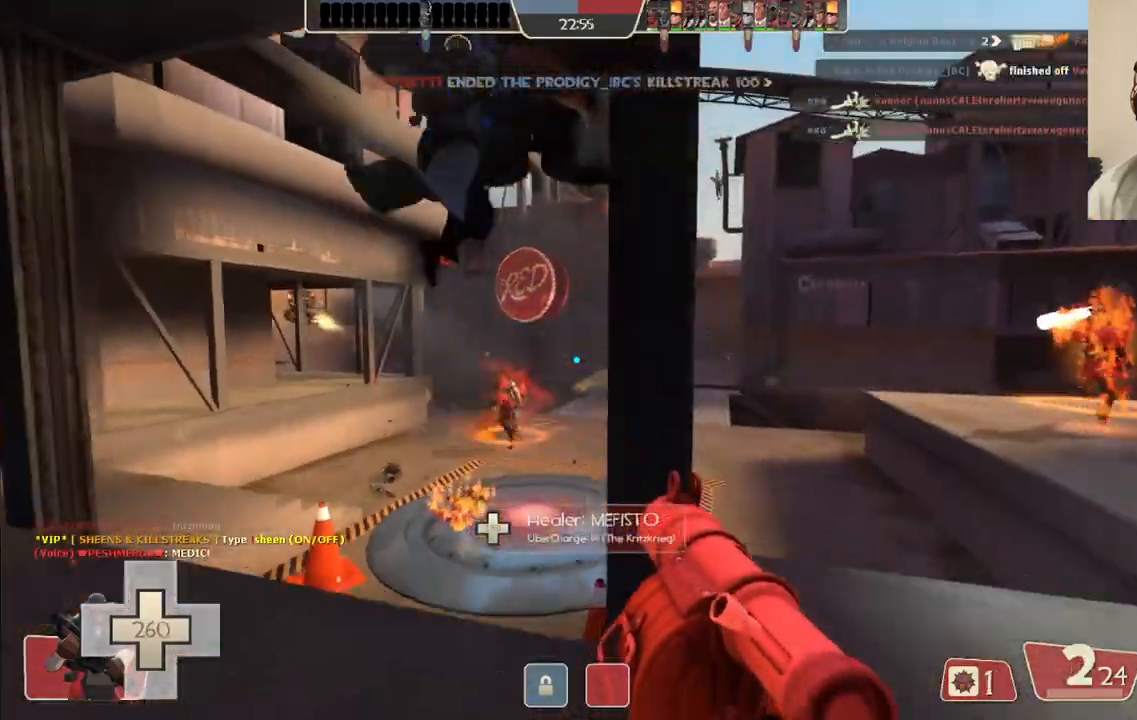
{"buttons": ["L2"], "left_stick": "down", "right_stick": "center", "events": [[33, "R2", "down"], [117, "L2", "up"], [117, "R2", "up"], [200, "R2", "down"], [267, "R2", "up"], [367, "R2", "down"], [383, "L2", "down"], [450, "L2", "up"], [450, "R2", "up"], [450, "left_stick", "down"], [500, "L2", "down"]]}
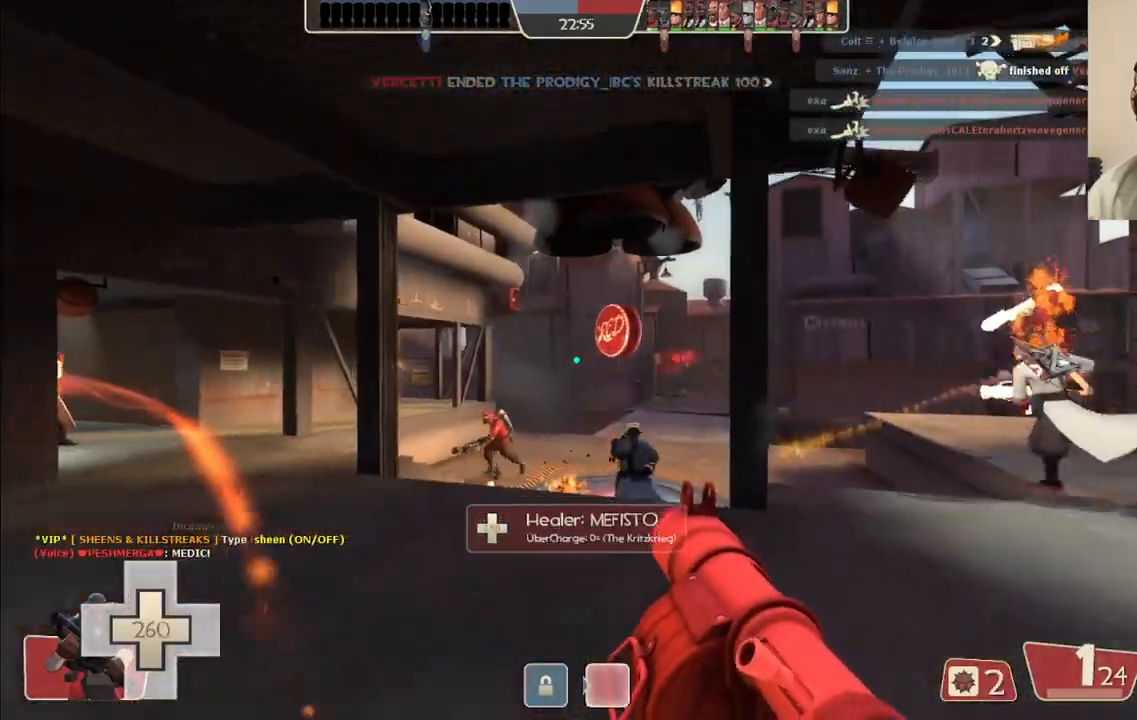
{"buttons": ["L2", "R2"], "left_stick": "up", "right_stick": "center", "events": [[17, "R2", "down"], [50, "right_stick", "up"], [83, "left_stick", "right"], [100, "R2", "up"], [133, "left_stick", "up"], [133, "right_stick", "center"], [150, "L2", "up"], [283, "R2", "down"], [383, "R2", "up"], [450, "L2", "down"], [450, "R2", "down"]]}
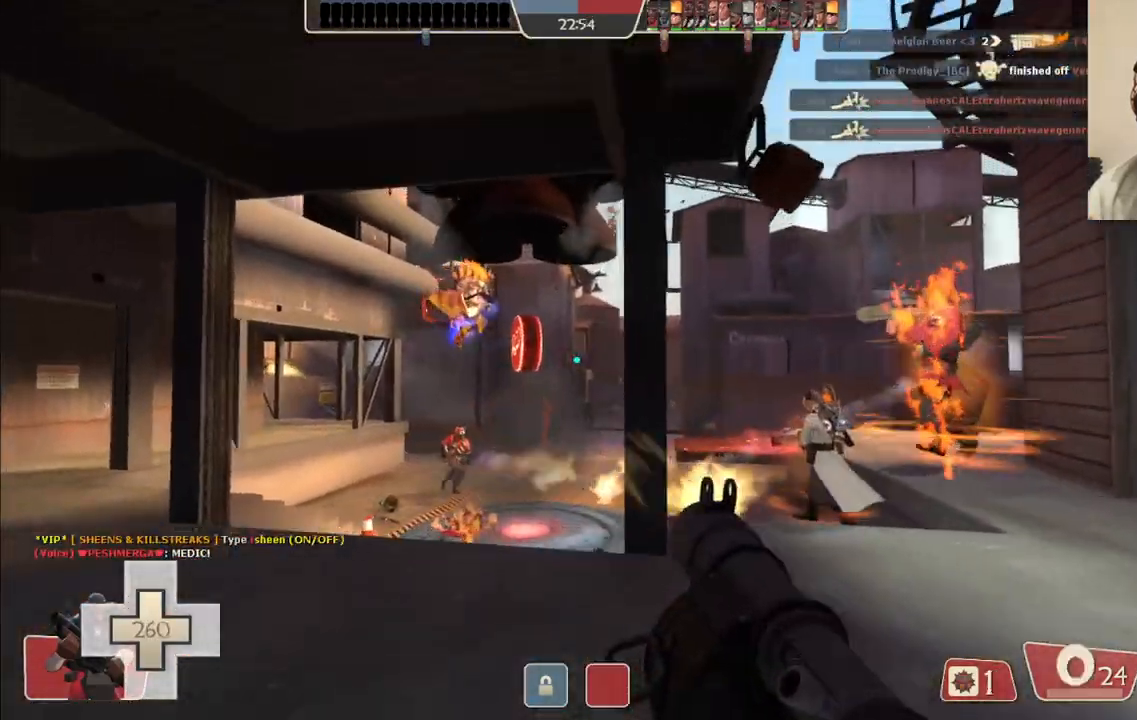
{"buttons": ["L2"], "left_stick": "up", "right_stick": "center", "events": [[67, "R2", "up"], [83, "L2", "up"], [233, "L2", "down"], [383, "L2", "up"], [417, "L2", "down"]]}
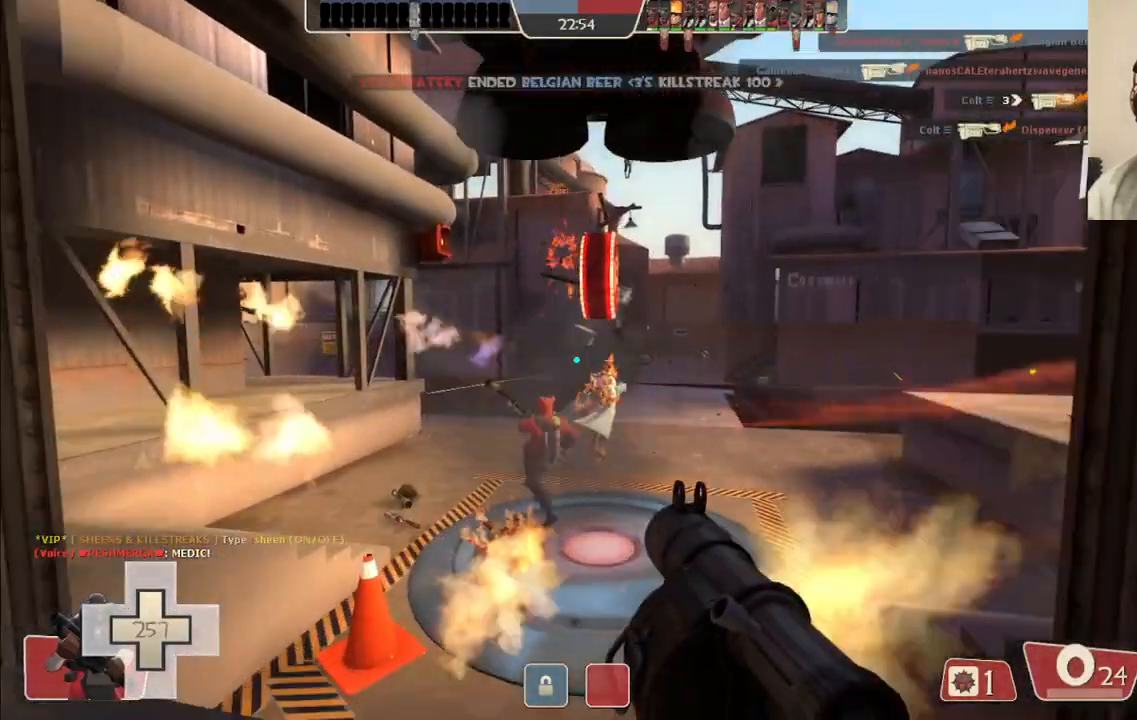
{"buttons": [], "left_stick": "up", "right_stick": "center", "events": [[50, "L2", "up"], [167, "R2", "down"], [183, "right_stick", "up"], [250, "right_stick", "center"], [267, "R2", "up"]]}
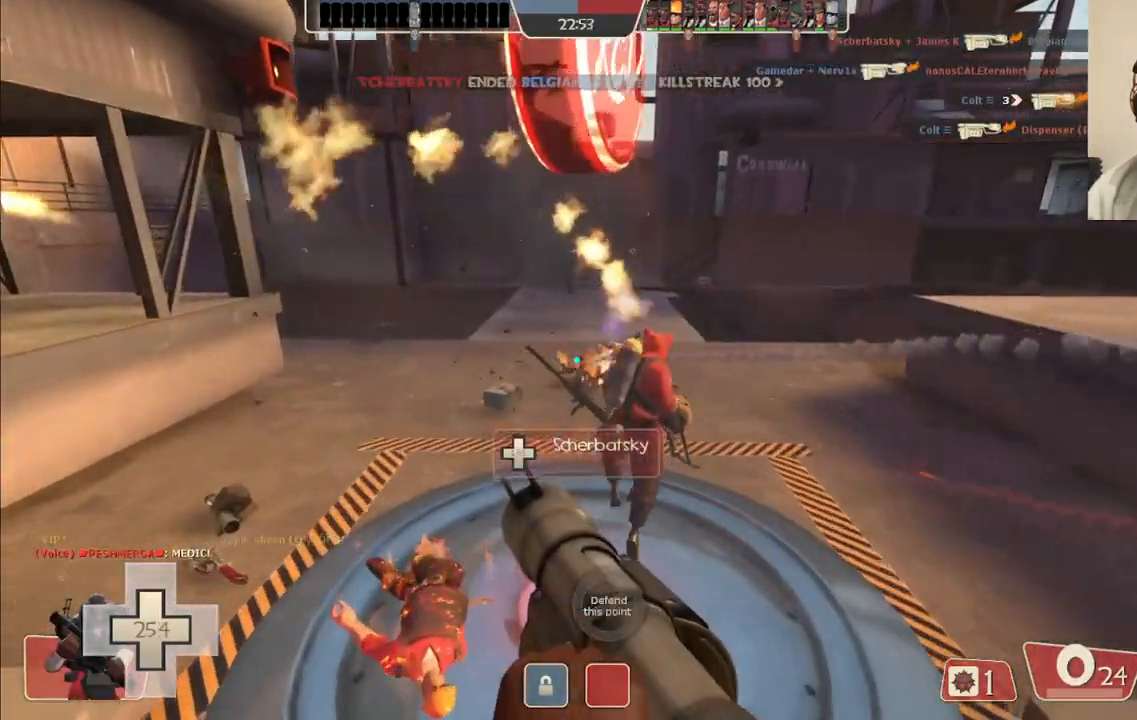
{"buttons": [], "left_stick": "up", "right_stick": "center", "events": []}
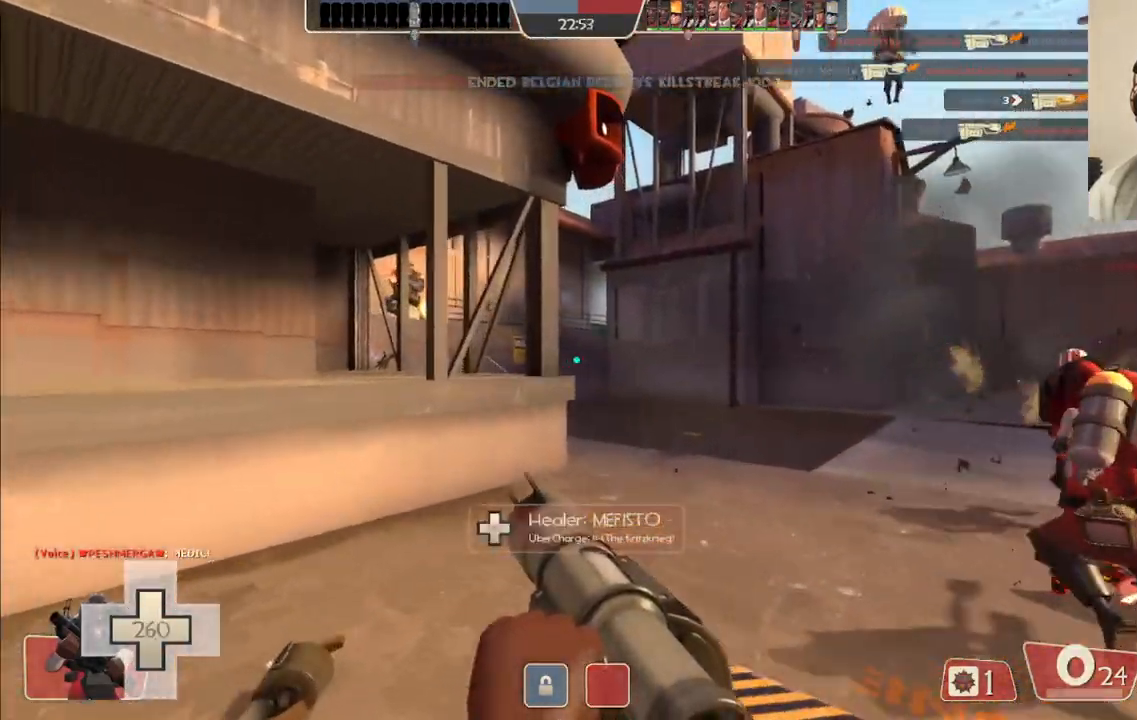
{"buttons": [], "left_stick": "up", "right_stick": "center", "events": []}
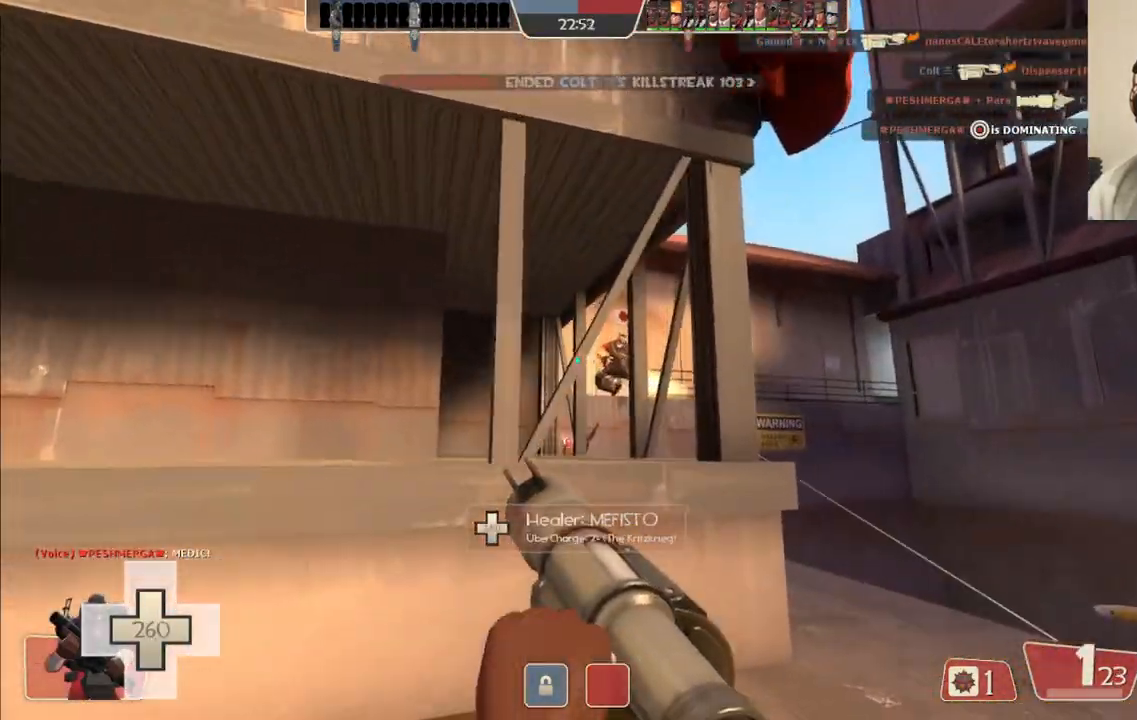
{"buttons": ["R2"], "left_stick": "up", "right_stick": "center", "events": [[417, "R2", "down"]]}
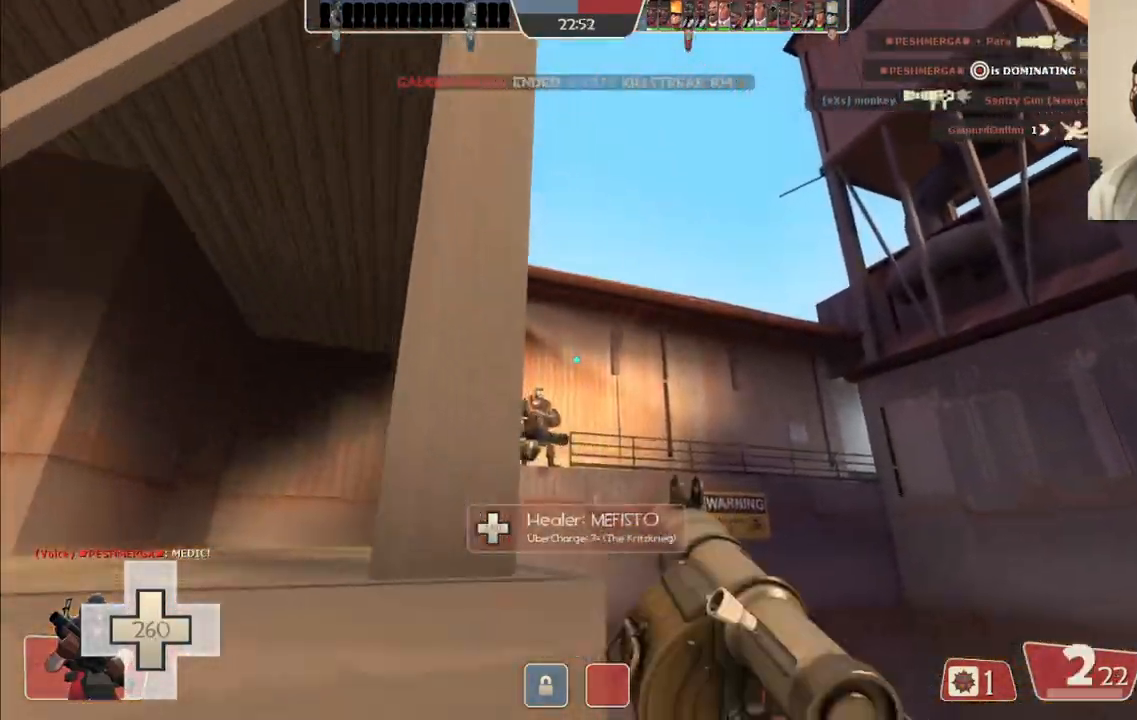
{"buttons": [], "left_stick": "down-left", "right_stick": "center", "events": [[50, "R2", "up"], [100, "left_stick", "center"], [150, "left_stick", "down"], [317, "left_stick", "down-left"], [317, "right_stick", "up-right"], [500, "right_stick", "center"]]}
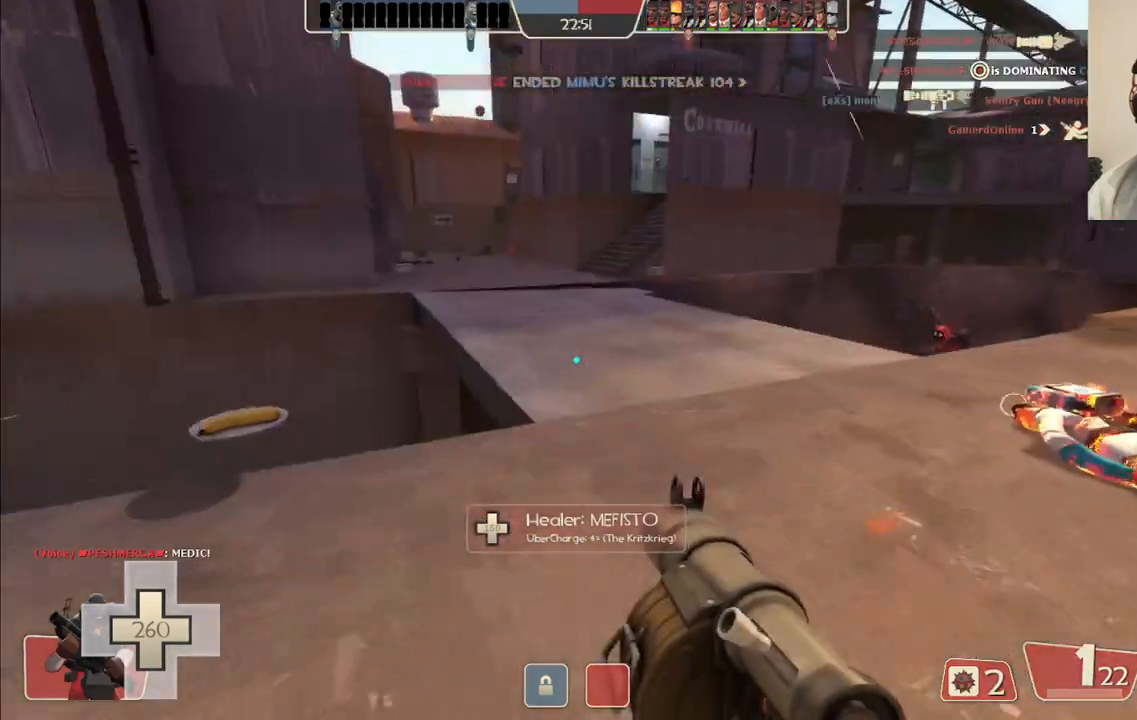
{"buttons": [], "left_stick": "down-right", "right_stick": "center", "events": [[83, "SQUARE", "down"], [117, "left_stick", "down"], [167, "SQUARE", "up"], [233, "SQUARE", "down"], [233, "left_stick", "down-right"], [333, "SQUARE", "up"]]}
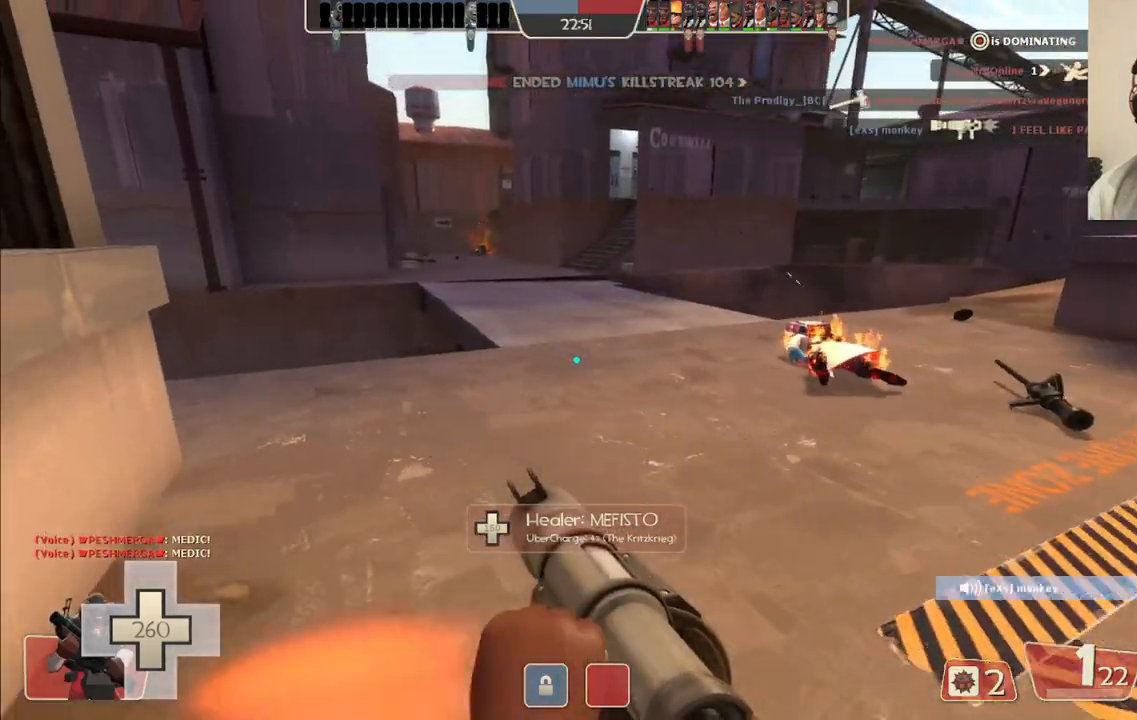
{"buttons": [], "left_stick": "down-right", "right_stick": "center", "events": [[83, "L2", "down"], [167, "right_stick", "right"], [267, "L2", "up"], [267, "right_stick", "center"], [333, "R2", "down"], [483, "R2", "up"]]}
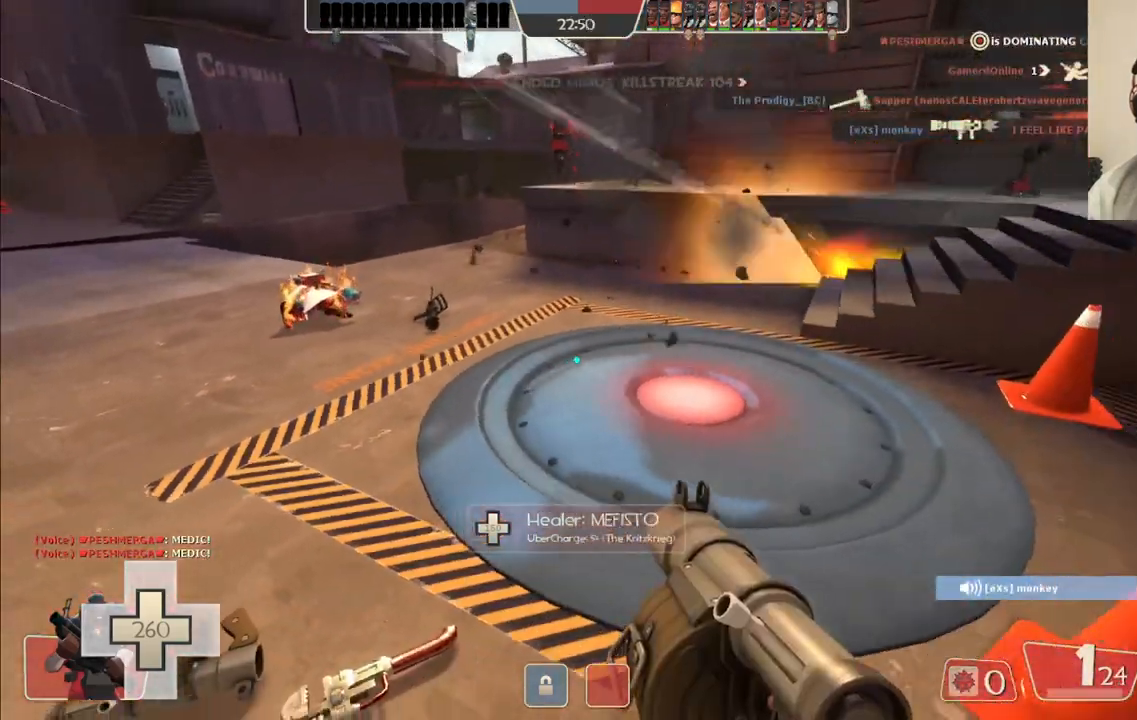
{"buttons": [], "left_stick": "right", "right_stick": "center", "events": [[50, "R2", "down"], [150, "R2", "up"], [217, "R2", "down"], [300, "R2", "up"], [400, "R2", "down"], [467, "left_stick", "right"], [483, "R2", "up"]]}
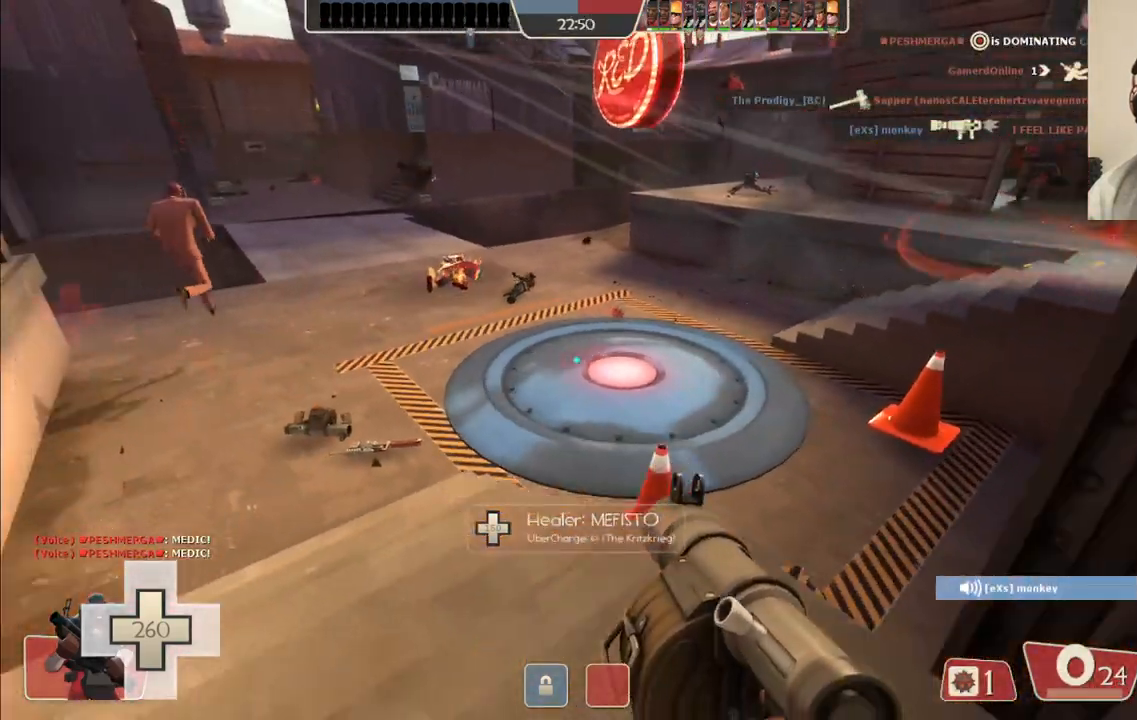
{"buttons": [], "left_stick": "up-right", "right_stick": "center", "events": [[217, "SQUARE", "down"], [300, "SQUARE", "up"], [383, "left_stick", "up-right"]]}
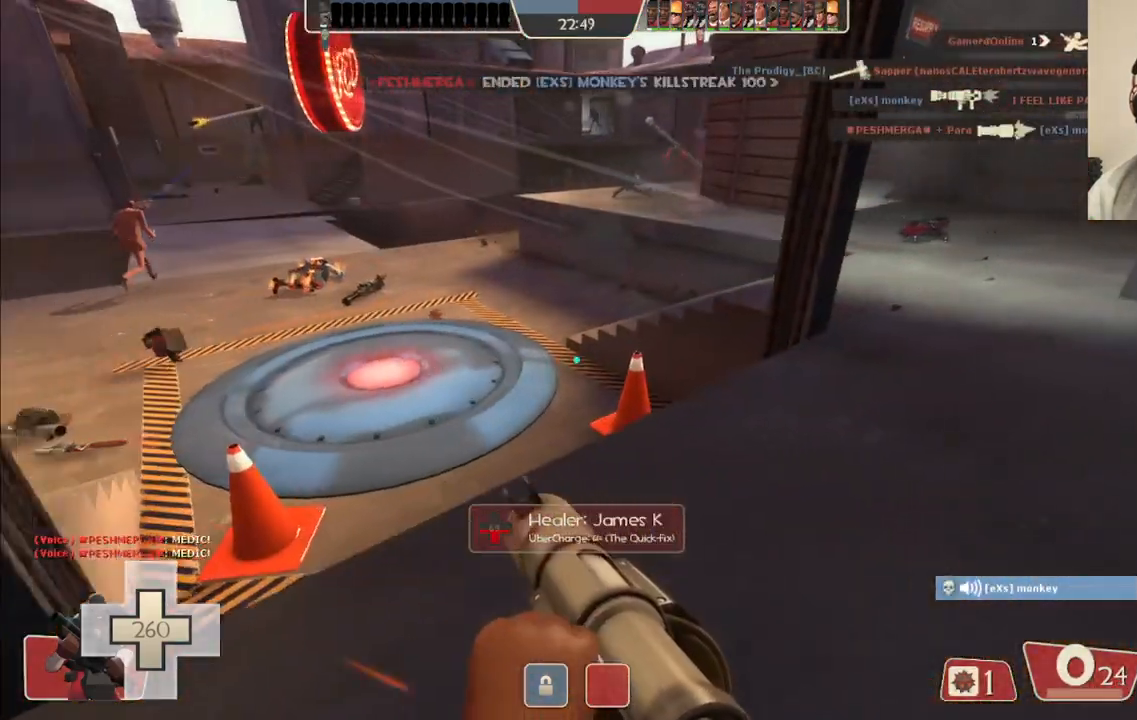
{"buttons": [], "left_stick": "up-right", "right_stick": "center", "events": []}
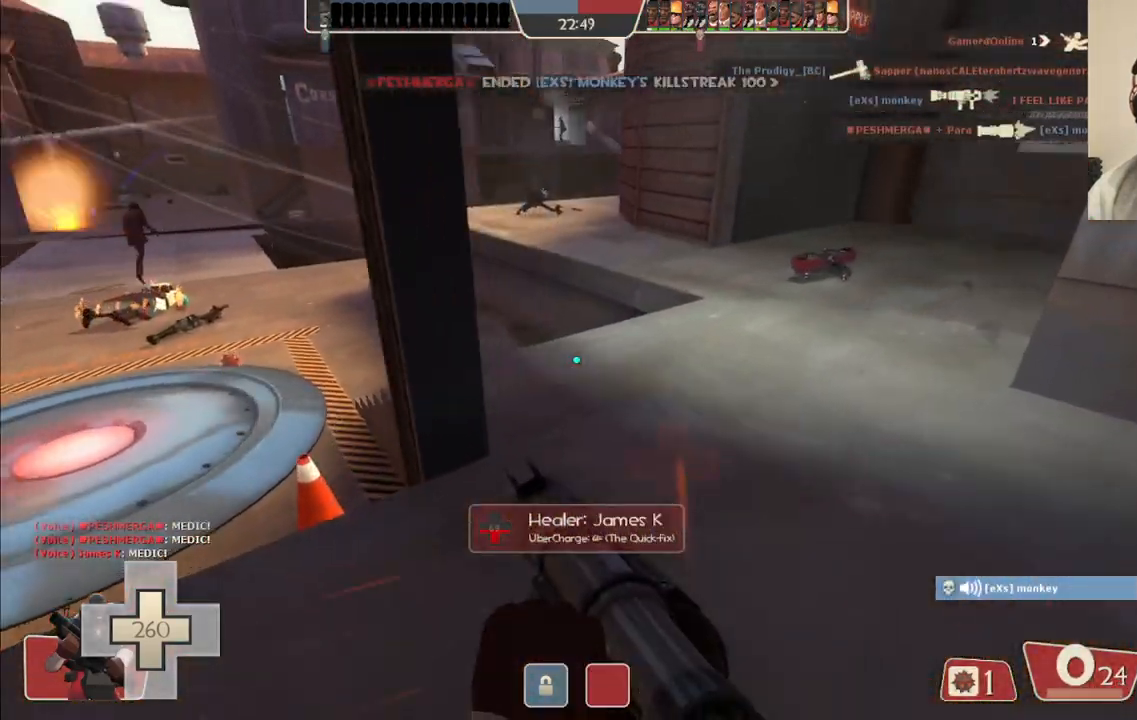
{"buttons": [], "left_stick": "up-right", "right_stick": "center", "events": []}
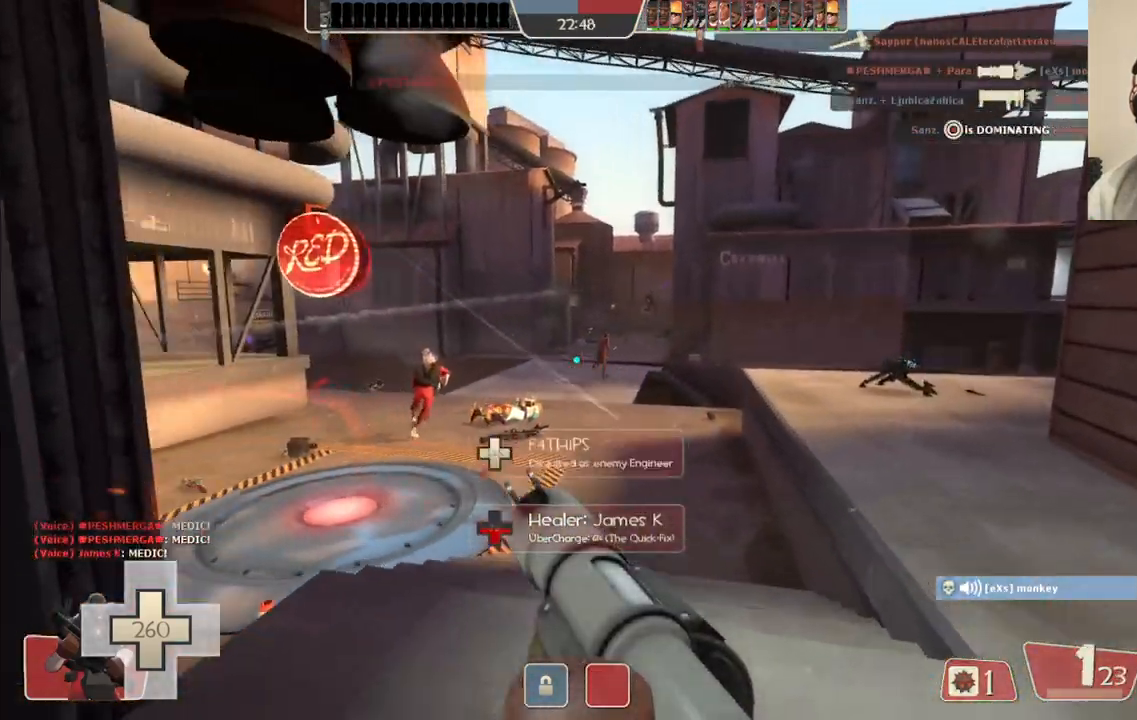
{"buttons": [], "left_stick": "down-right", "right_stick": "center", "events": [[233, "left_stick", "right"], [333, "left_stick", "down-right"]]}
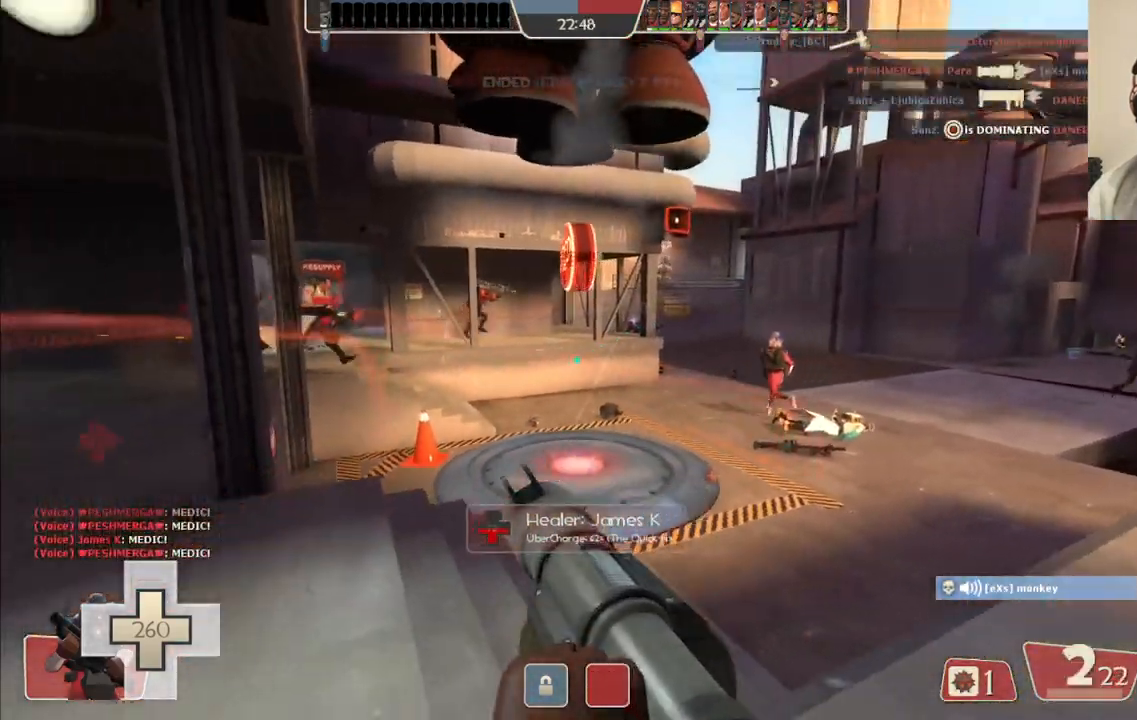
{"buttons": [], "left_stick": "up-left", "right_stick": "center", "events": [[317, "left_stick", "left"], [450, "left_stick", "up-left"]]}
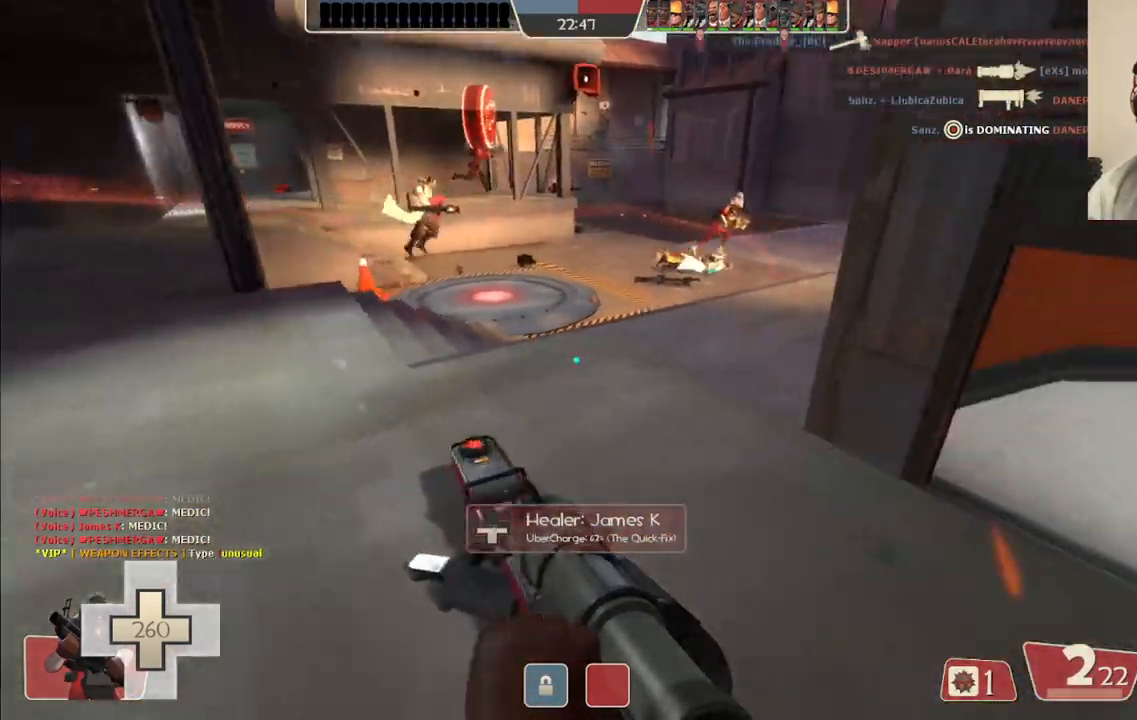
{"buttons": [], "left_stick": "up", "right_stick": "center", "events": [[167, "left_stick", "up"], [367, "R2", "down"], [500, "R2", "up"]]}
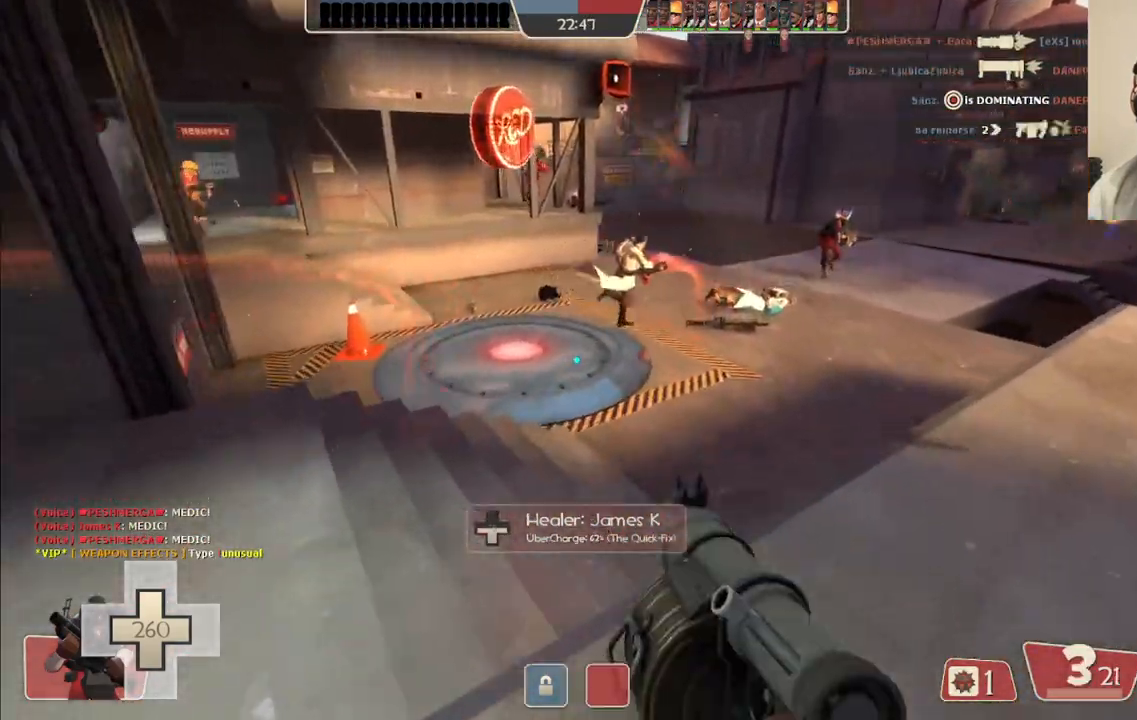
{"buttons": [], "left_stick": "left", "right_stick": "center", "events": [[67, "R2", "down"], [133, "left_stick", "left"], [250, "right_stick", "up-right"], [300, "R2", "up"], [300, "right_stick", "center"], [383, "R2", "down"], [483, "R2", "up"]]}
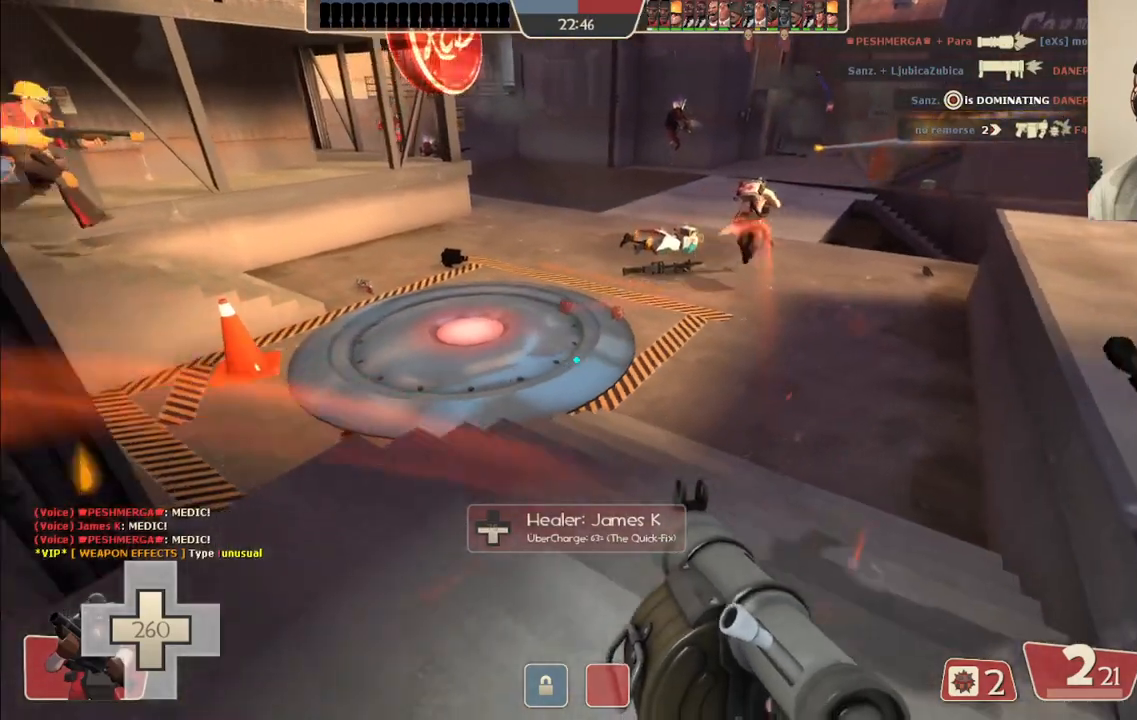
{"buttons": [], "left_stick": "left", "right_stick": "center", "events": [[33, "R2", "down"], [117, "R2", "up"], [183, "R2", "down"], [283, "R2", "up"]]}
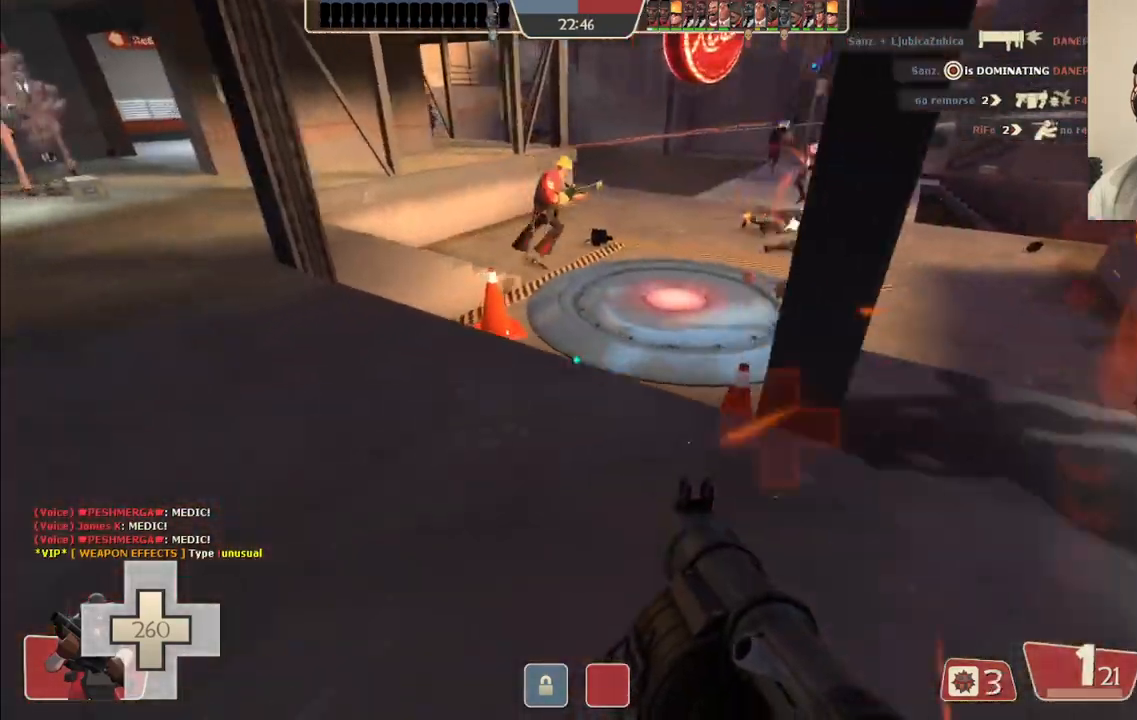
{"buttons": ["R2"], "left_stick": "up-left", "right_stick": "center", "events": [[150, "left_stick", "up-left"], [183, "R2", "down"], [317, "R2", "up"], [450, "R2", "down"]]}
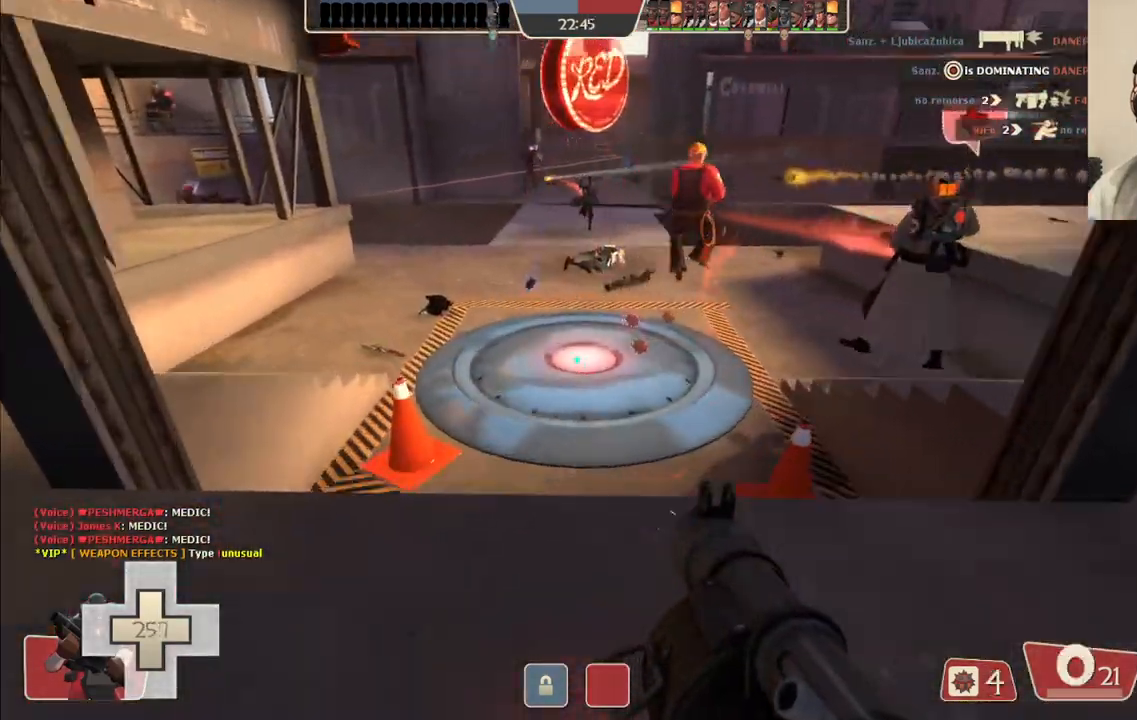
{"buttons": ["R2"], "left_stick": "down", "right_stick": "center", "events": [[100, "R2", "up"], [233, "left_stick", "down-left"], [367, "left_stick", "down"], [433, "R2", "down"]]}